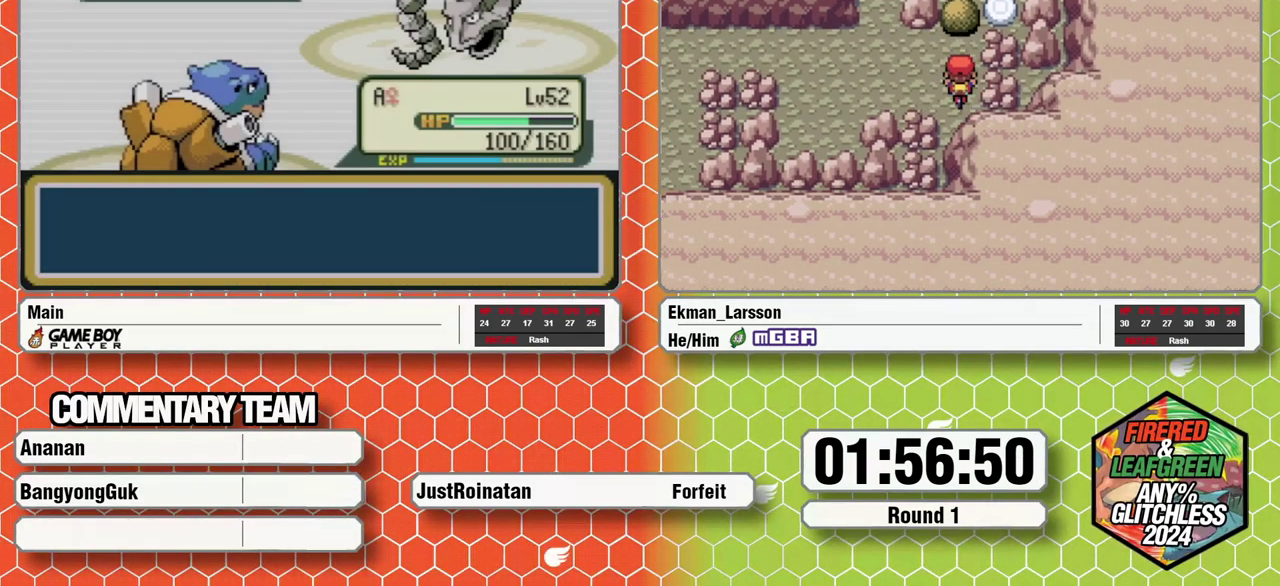
Gameplay with a controller (Nintendo layout); each line is a JSON object with the inputs held at the frame after it. "events" lists button and stick changes between this image and that frame as [ms after this image, input, new state], when the widget could be followed in between. Not read: DPAD_DOWN L3 R3 START.
{"buttons": [], "events": [[33, "A", "down"], [100, "A", "up"], [183, "A", "down"], [250, "A", "up"]]}
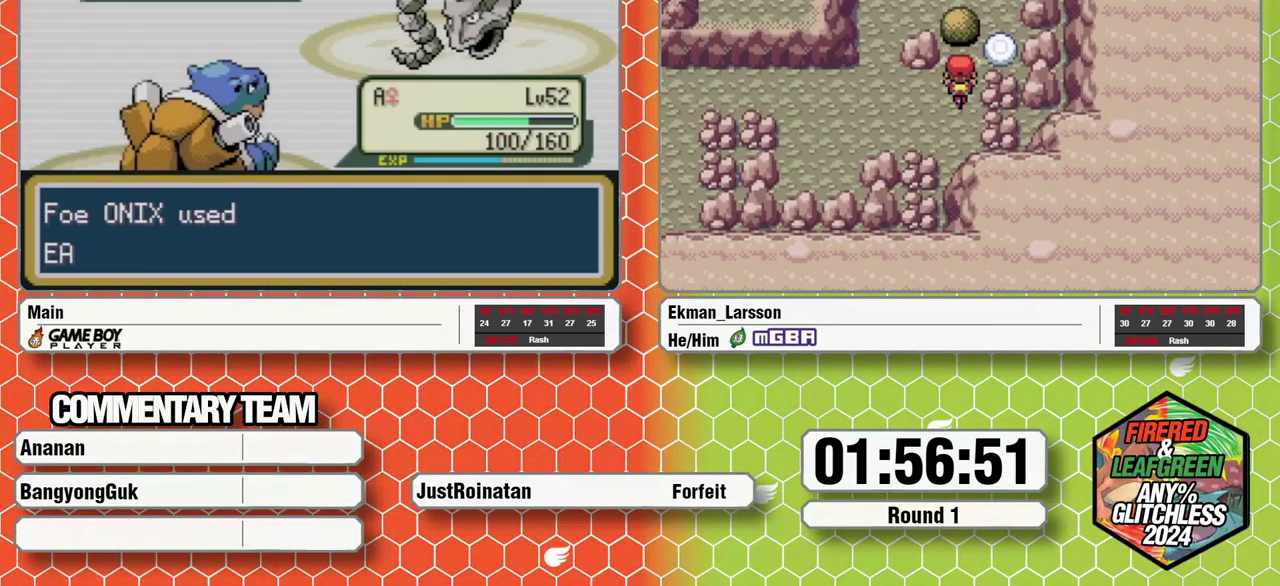
{"buttons": [], "events": []}
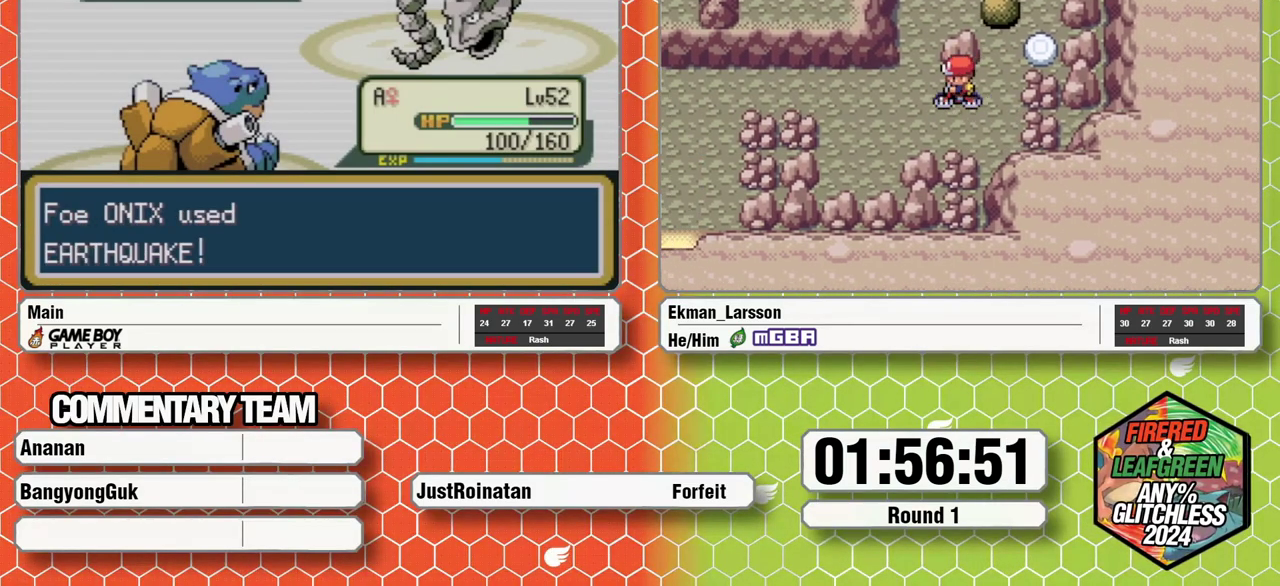
{"buttons": ["A"], "events": [[200, "A", "down"], [267, "A", "up"], [467, "A", "down"]]}
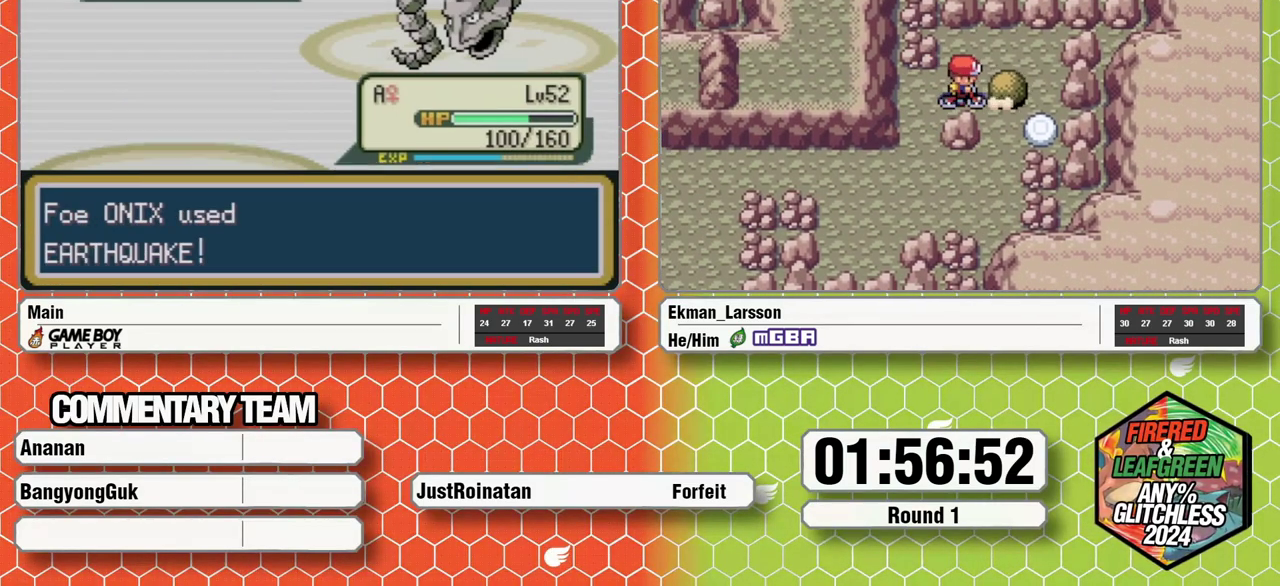
{"buttons": ["L1"], "events": [[67, "A", "up"], [117, "L1", "down"], [167, "L1", "up"], [233, "L1", "down"], [283, "L1", "up"], [300, "A", "down"], [367, "A", "up"], [367, "L1", "down"], [417, "L1", "up"], [450, "A", "down"], [483, "L1", "down"], [500, "A", "up"]]}
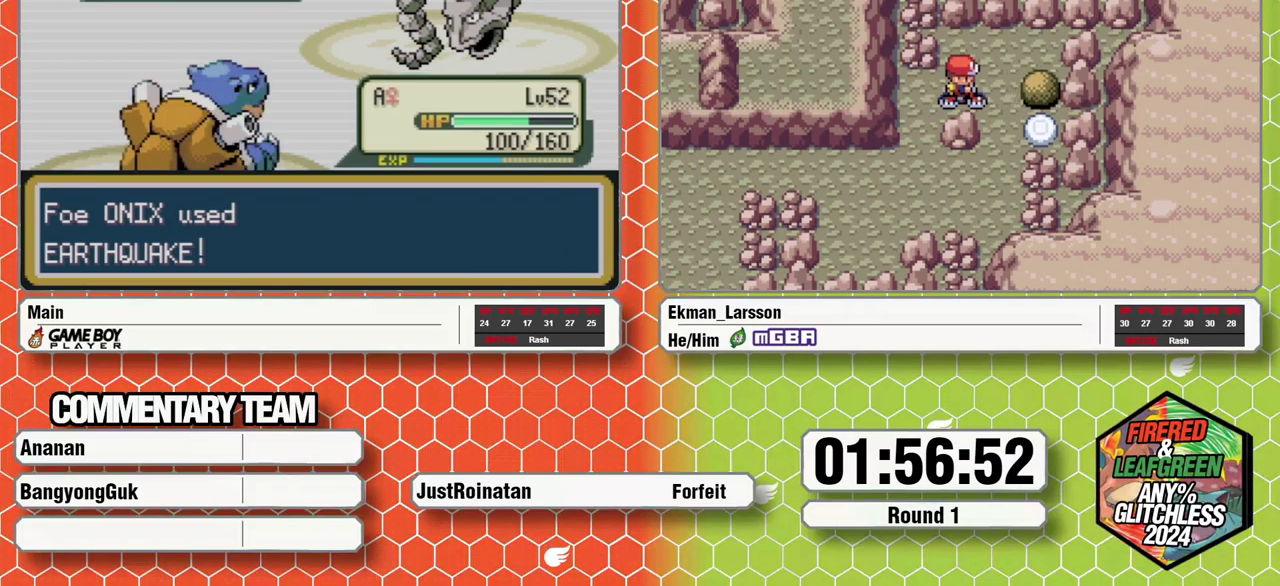
{"buttons": [], "events": [[67, "L1", "up"], [83, "A", "down"], [133, "L1", "down"], [167, "A", "up"], [183, "L1", "up"], [250, "A", "down"], [267, "L1", "down"], [300, "A", "up"], [367, "A", "down"], [450, "A", "up"], [467, "L1", "up"]]}
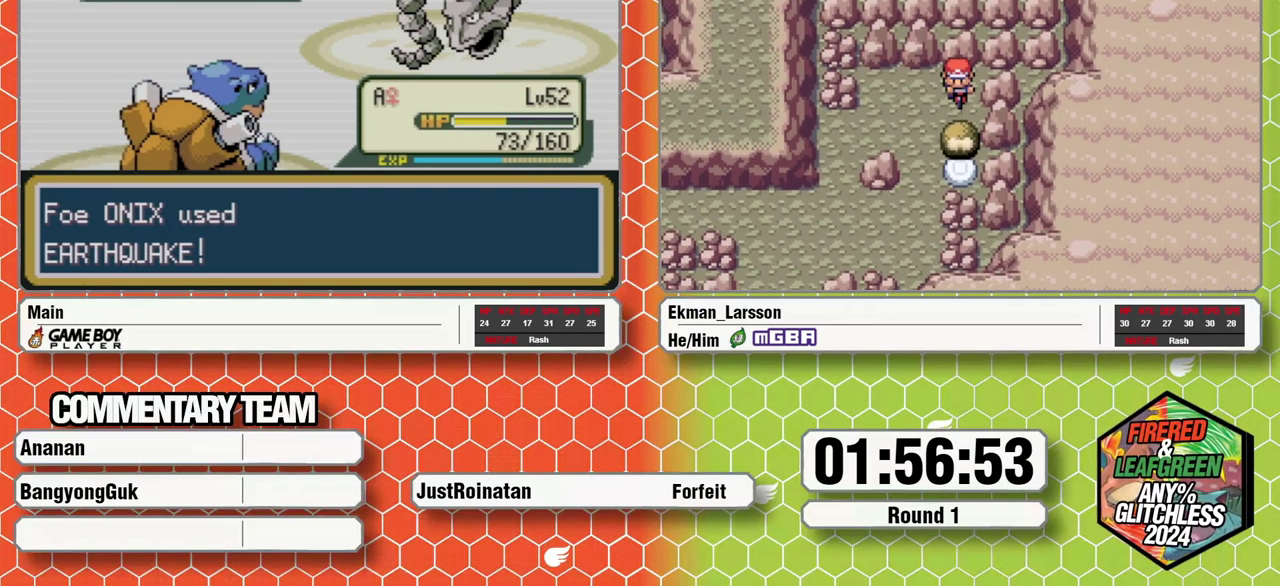
{"buttons": ["A", "L1"], "events": [[33, "A", "down"], [50, "L1", "down"], [83, "A", "up"], [133, "L1", "up"], [167, "A", "down"], [167, "L1", "down"], [250, "A", "up"], [267, "L1", "up"], [300, "A", "down"], [300, "L1", "down"], [383, "A", "up"], [417, "L1", "up"], [467, "A", "down"], [483, "L1", "down"]]}